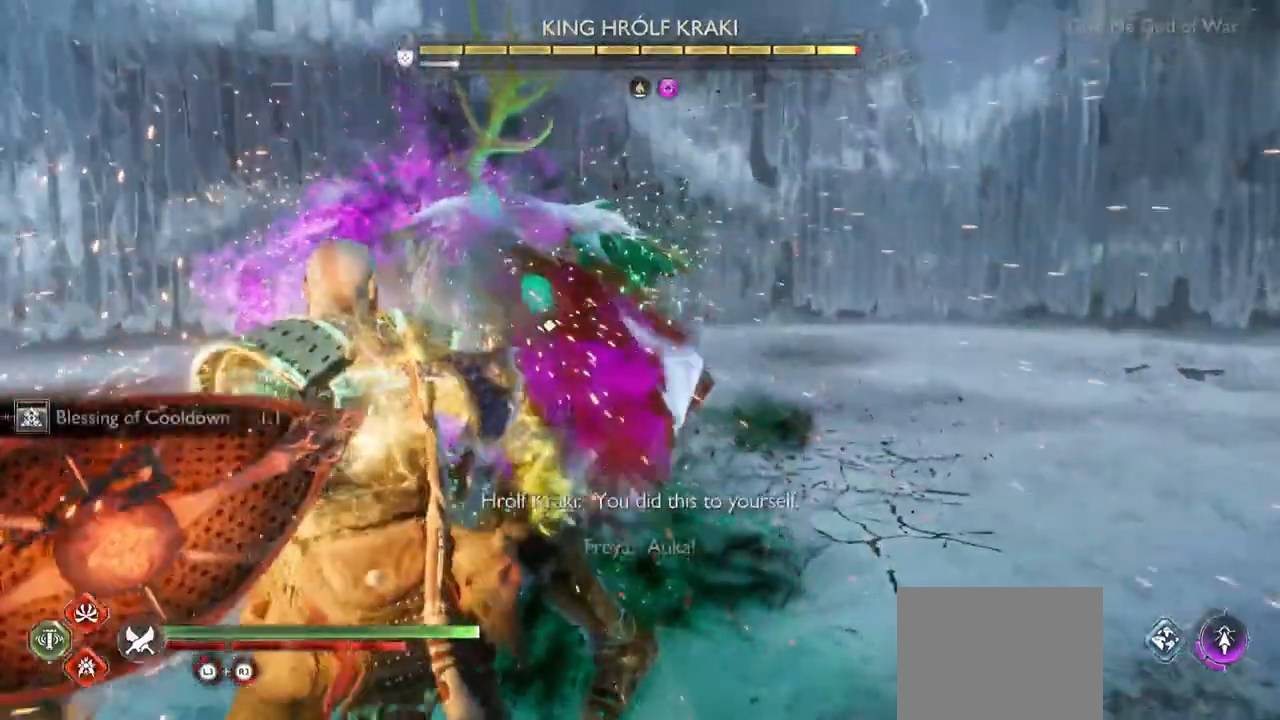
Gameplay with a controller (PlayStation layout); each line is a JSON object with the inputs held at the frame after it (dt_ms = milliseconds from this image to that frame). "events" lists button and stick changes between this image and that frame as [ms after this image, input, new state], when the widget could be followed in between. Not read: L3 R3.
{"dt_ms": 500, "buttons": [], "left_stick": "center", "right_stick": "center", "events": []}
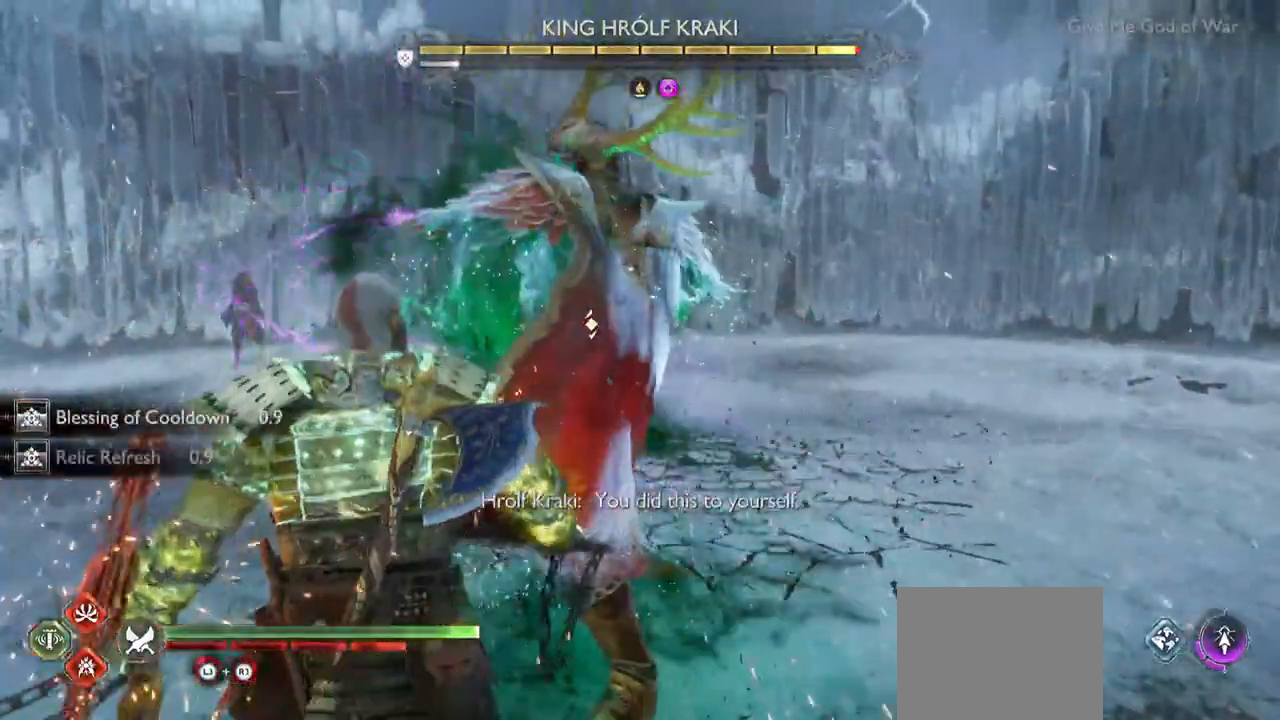
{"dt_ms": 1000, "buttons": ["L1"], "left_stick": "center", "right_stick": "center"}
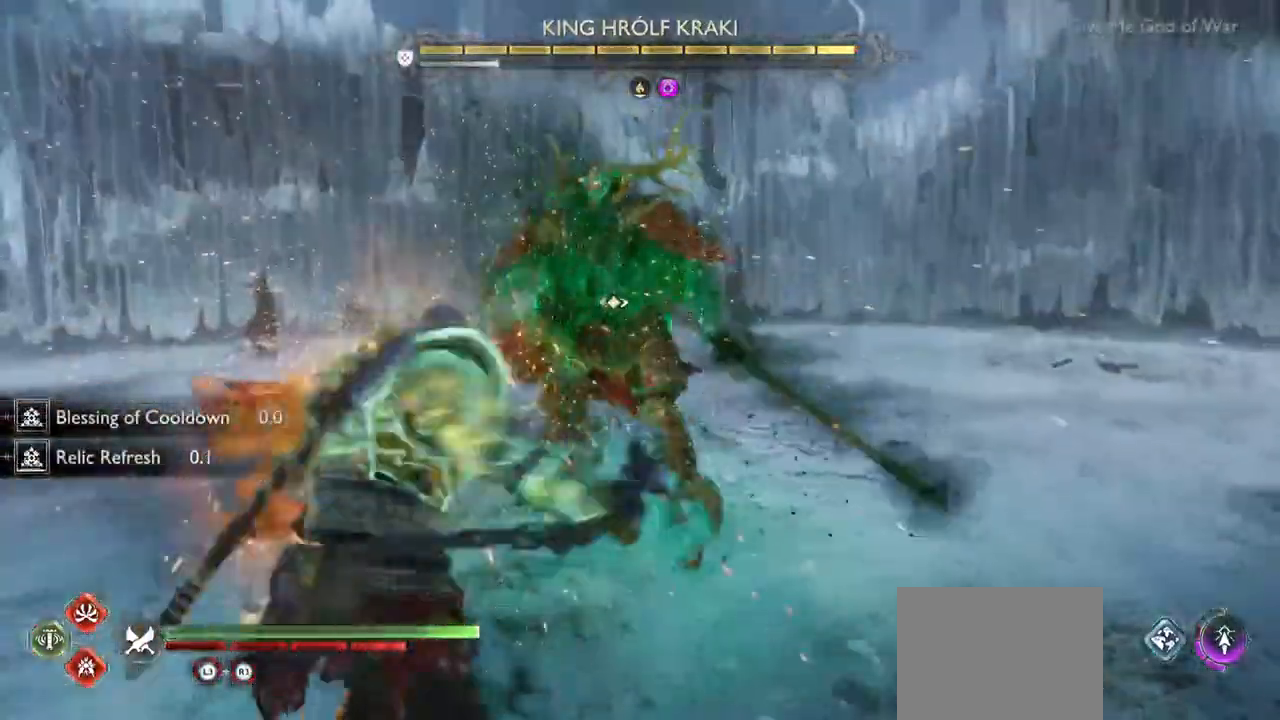
{"dt_ms": 500, "buttons": [], "left_stick": "center", "right_stick": "center", "events": [[50, "L1", "up"]]}
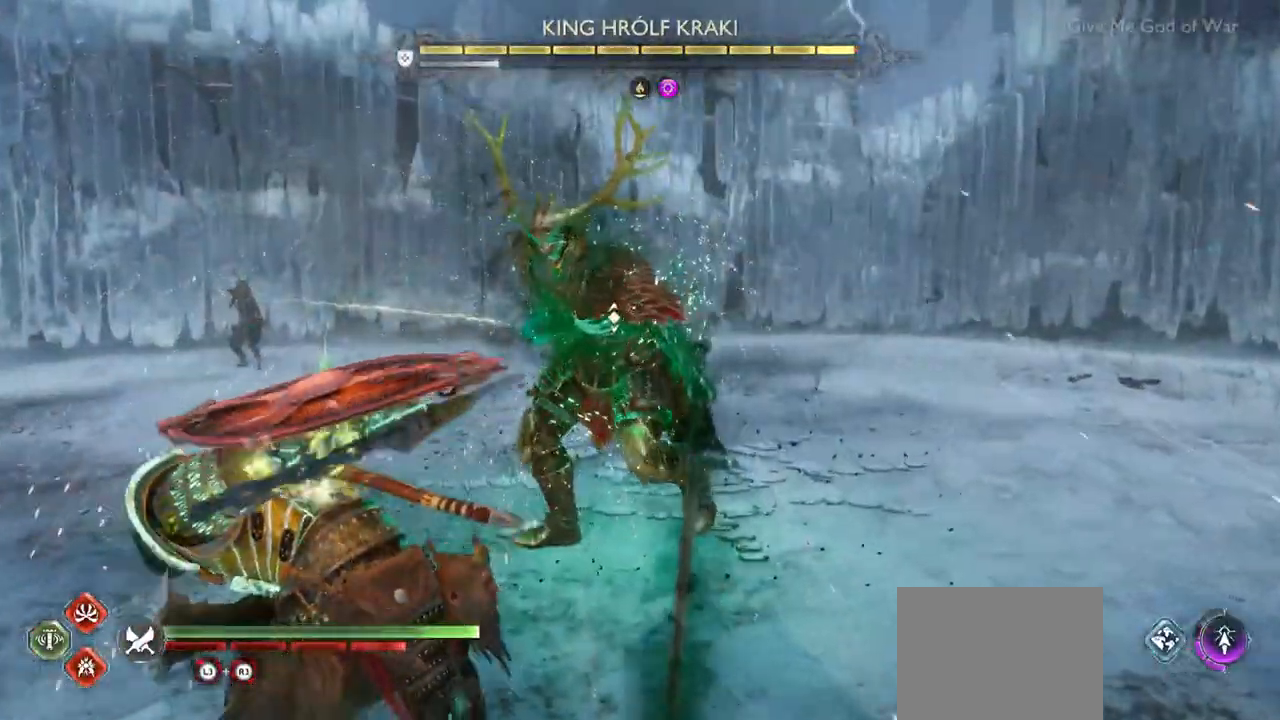
{"dt_ms": 500, "buttons": [], "left_stick": "center", "right_stick": "center", "events": []}
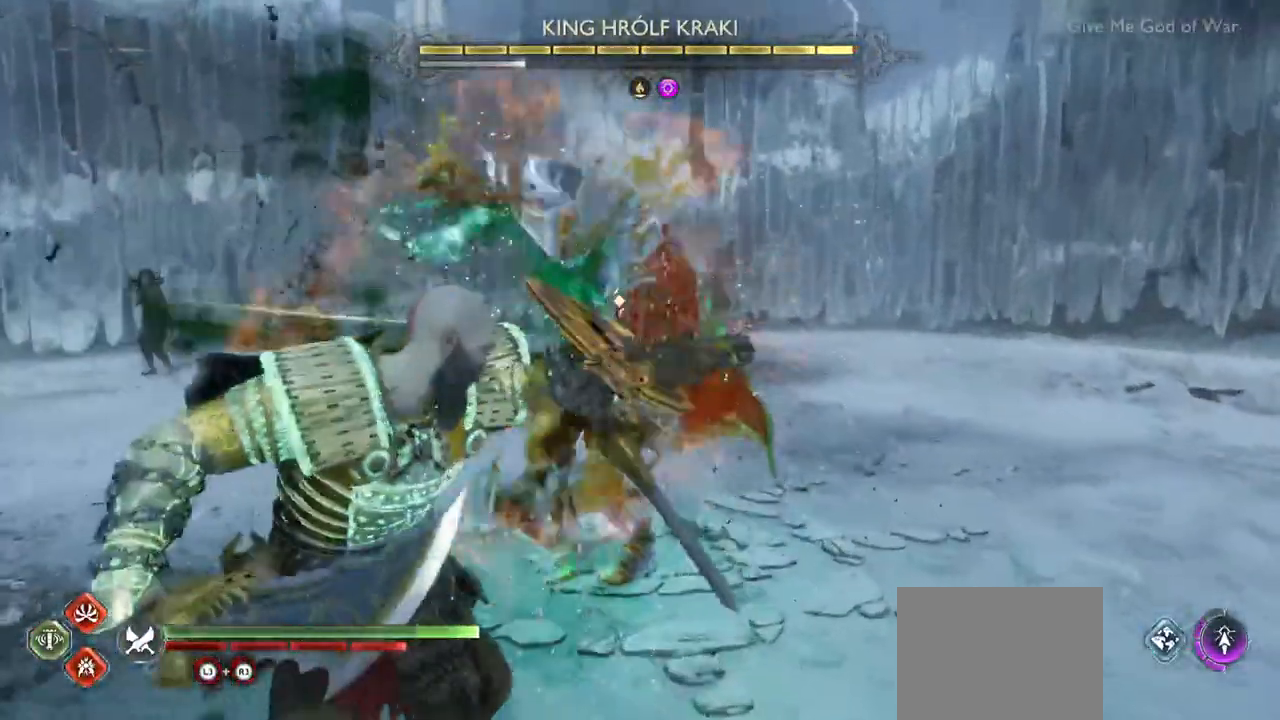
{"dt_ms": 500, "buttons": ["TRIANGLE"], "left_stick": "center", "right_stick": "center", "events": [[483, "TRIANGLE", "down"]]}
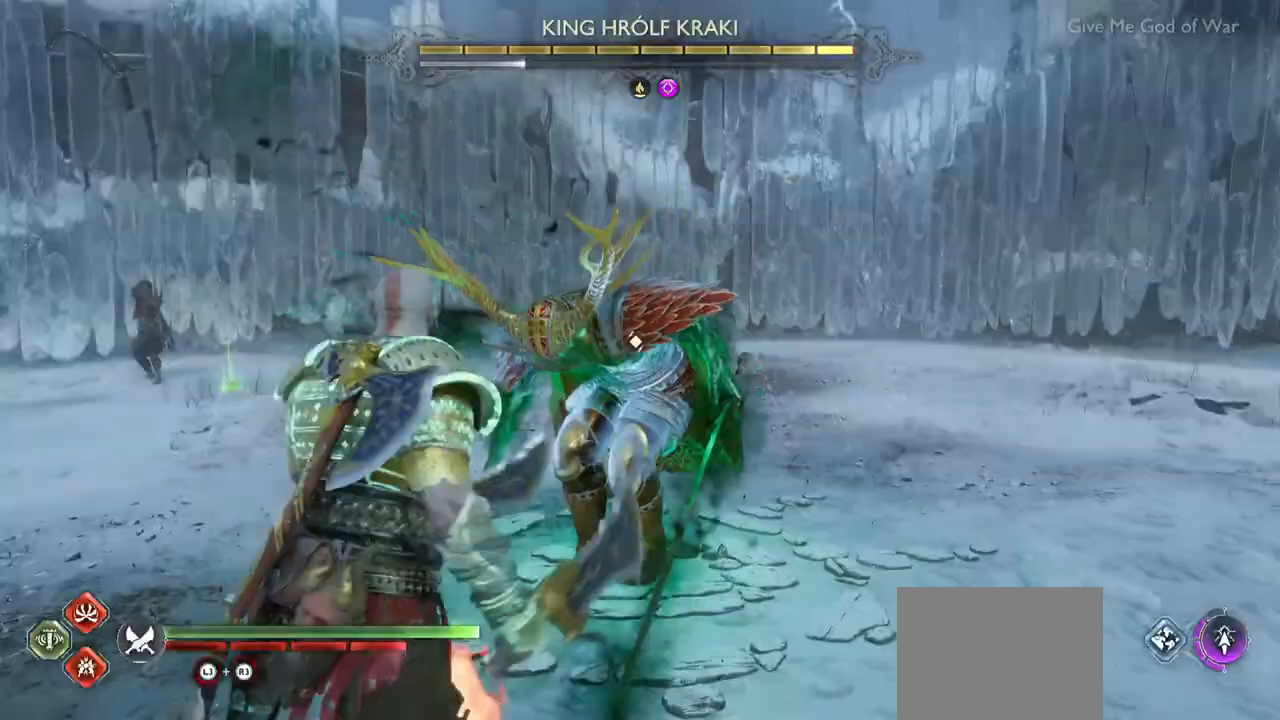
{"dt_ms": 500, "buttons": ["SQUARE"], "left_stick": "center", "right_stick": "center", "events": [[133, "TRIANGLE", "up"], [150, "R2", "down"], [300, "R2", "up"], [500, "SQUARE", "down"]]}
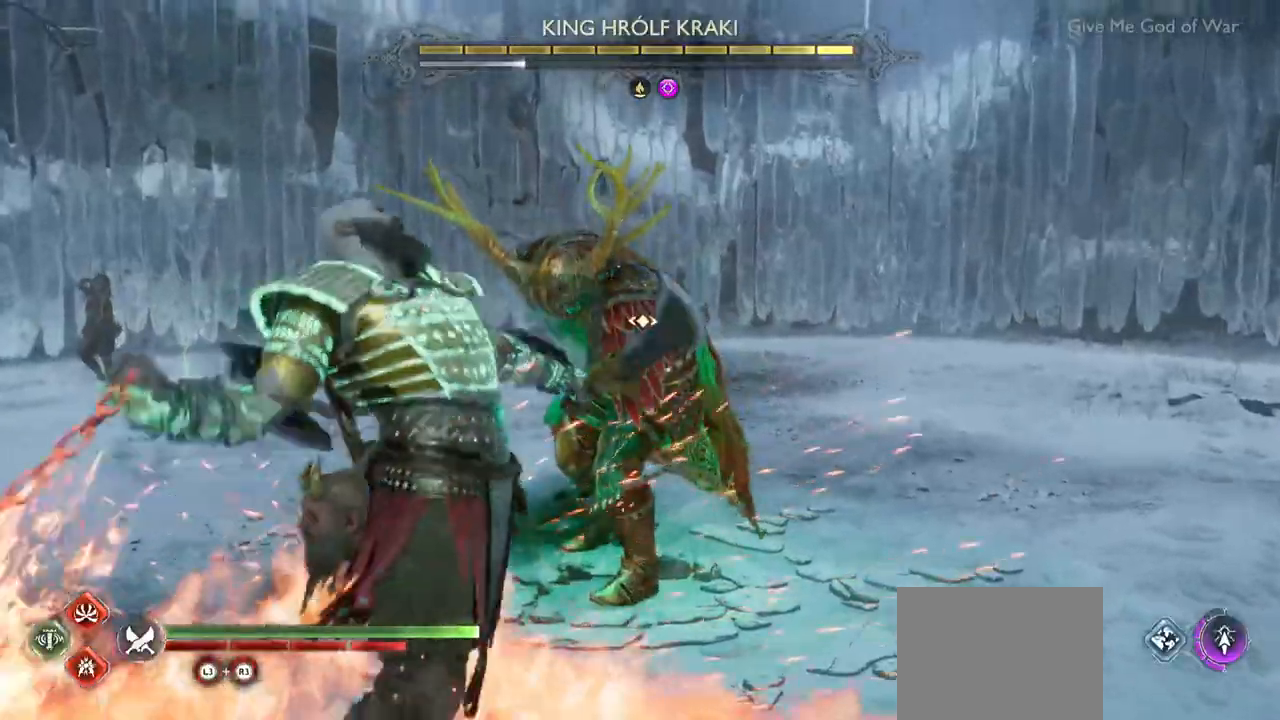
{"dt_ms": 500, "buttons": [], "left_stick": "center", "right_stick": "center", "events": [[117, "SQUARE", "up"], [167, "SQUARE", "down"], [233, "left_stick", "down"], [250, "SQUARE", "up"], [300, "SQUARE", "down"], [367, "left_stick", "center"], [400, "SQUARE", "up"]]}
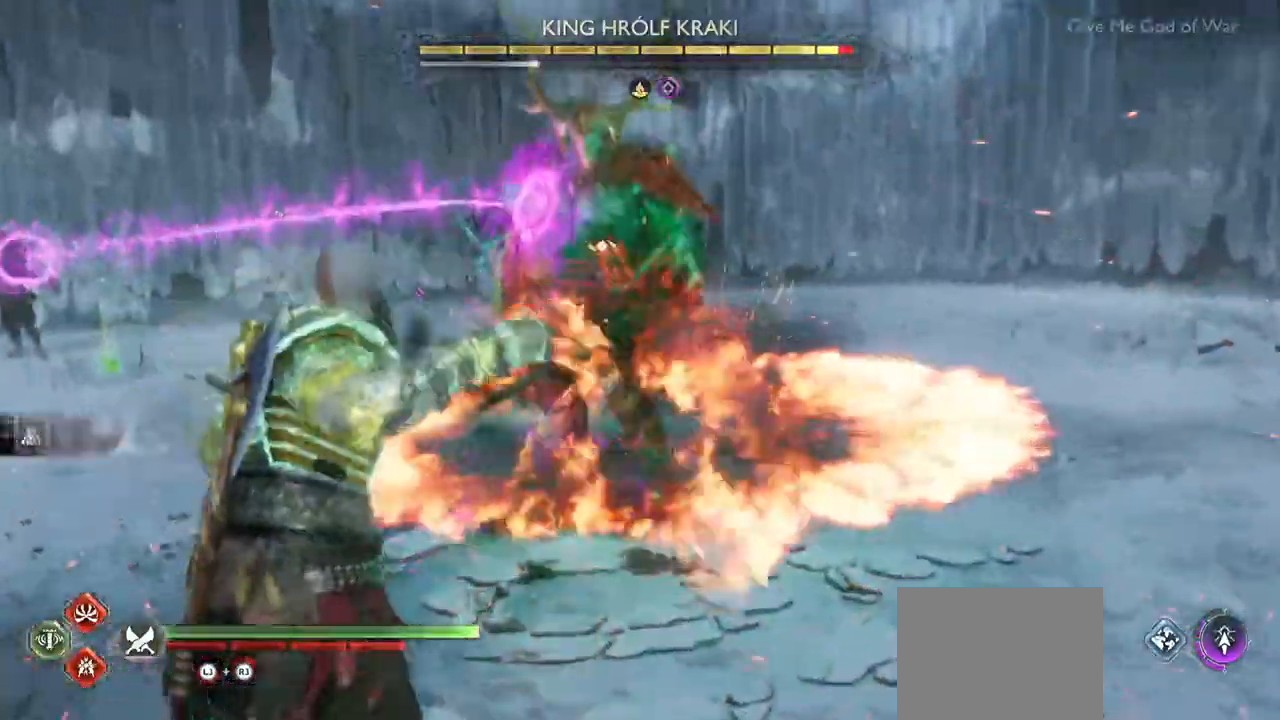
{"dt_ms": 500, "buttons": ["L1"], "left_stick": "center", "right_stick": "center"}
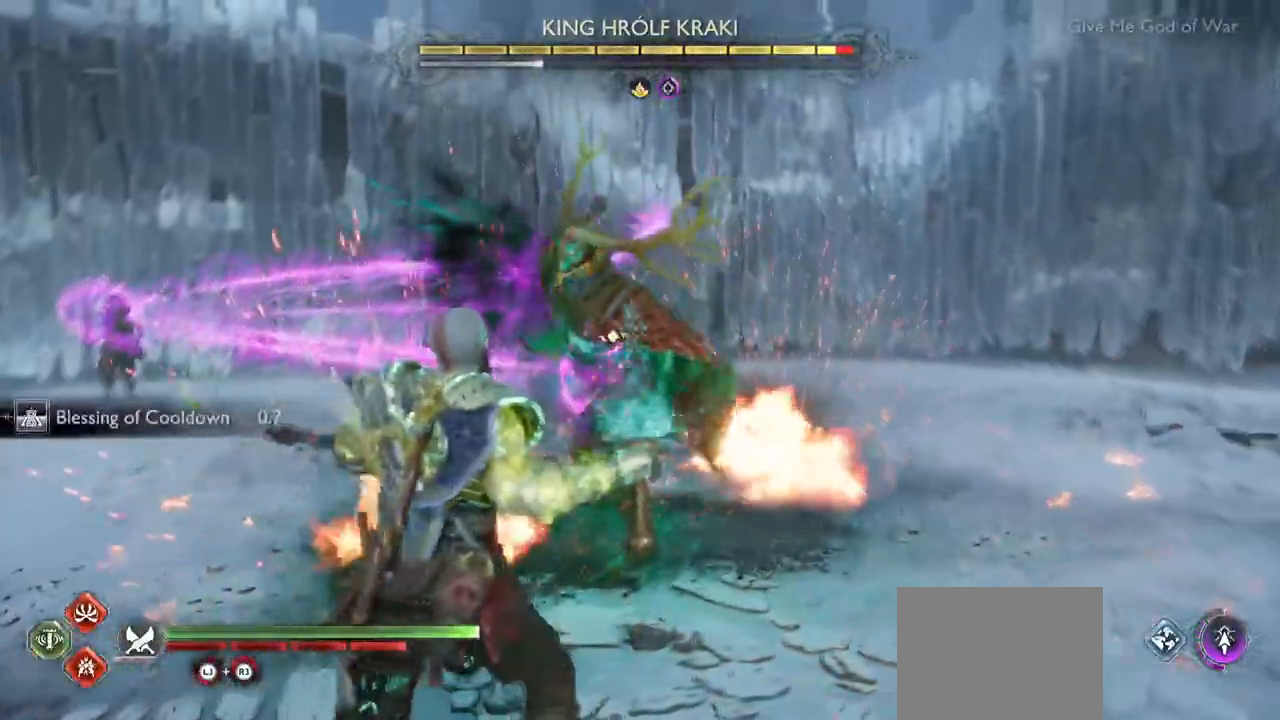
{"dt_ms": 500, "buttons": [], "left_stick": "center", "right_stick": "center", "events": [[67, "CIRCLE", "down"], [133, "CIRCLE", "up"], [200, "CIRCLE", "down"], [300, "CIRCLE", "up"], [383, "L1", "up"]]}
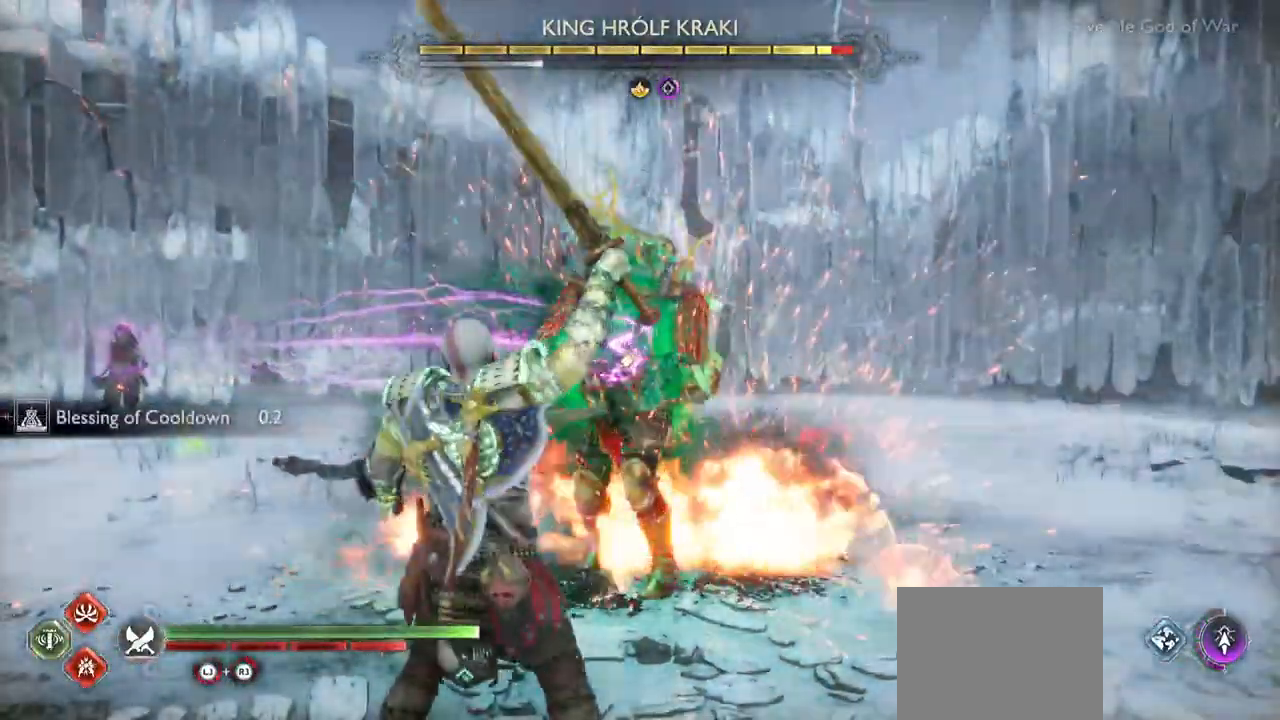
{"dt_ms": 500, "buttons": [], "left_stick": "center", "right_stick": "center", "events": []}
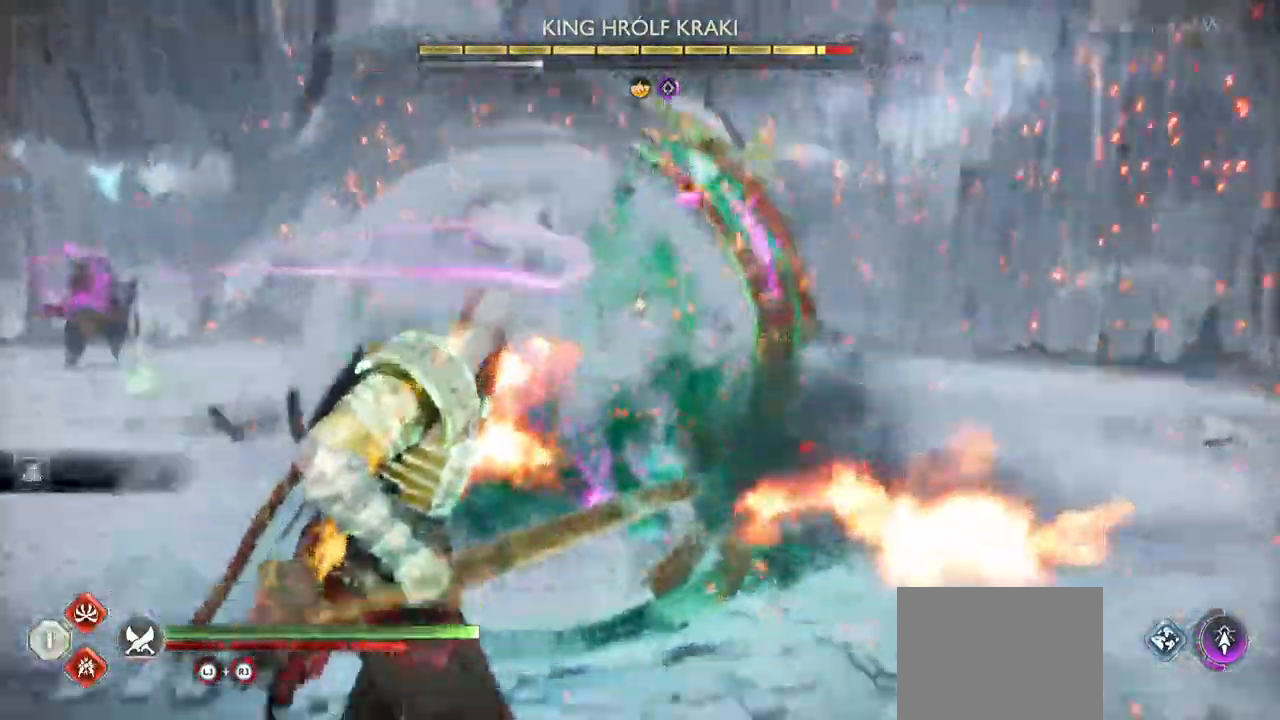
{"dt_ms": 500, "buttons": ["R1"], "left_stick": "center", "right_stick": "center", "events": [[483, "R1", "down"]]}
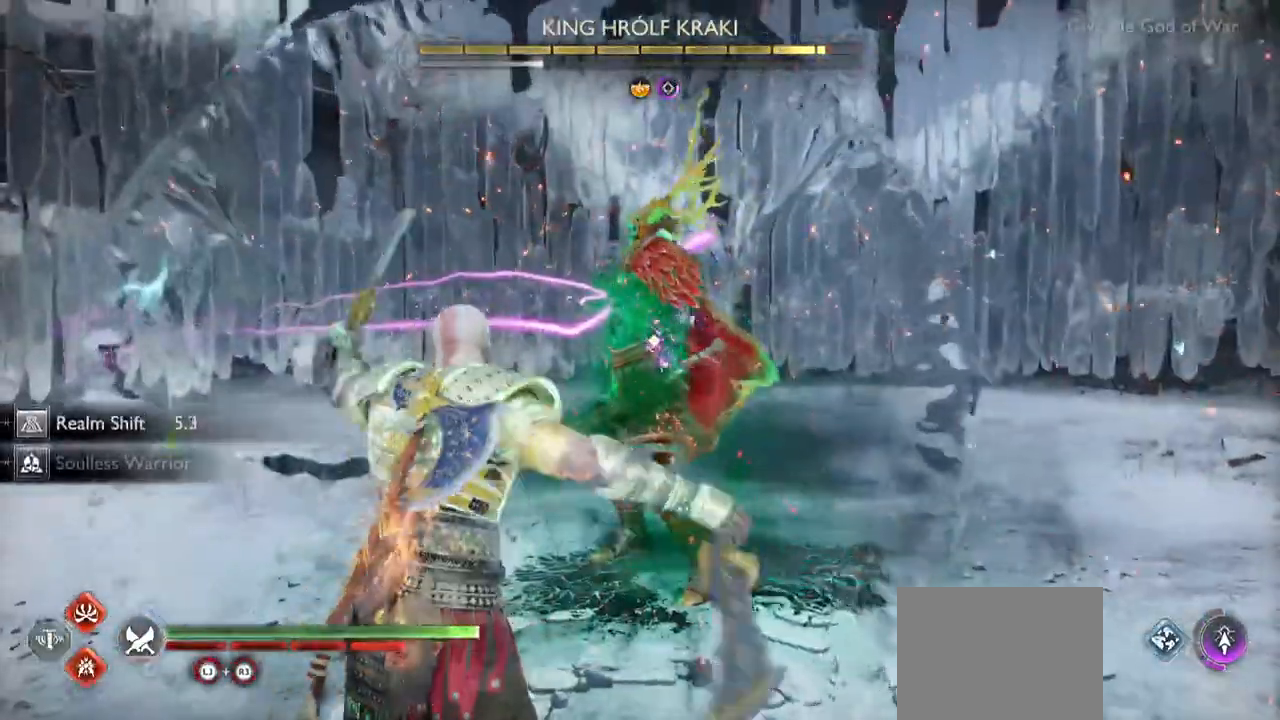
{"dt_ms": 500, "buttons": [], "left_stick": "center", "right_stick": "center"}
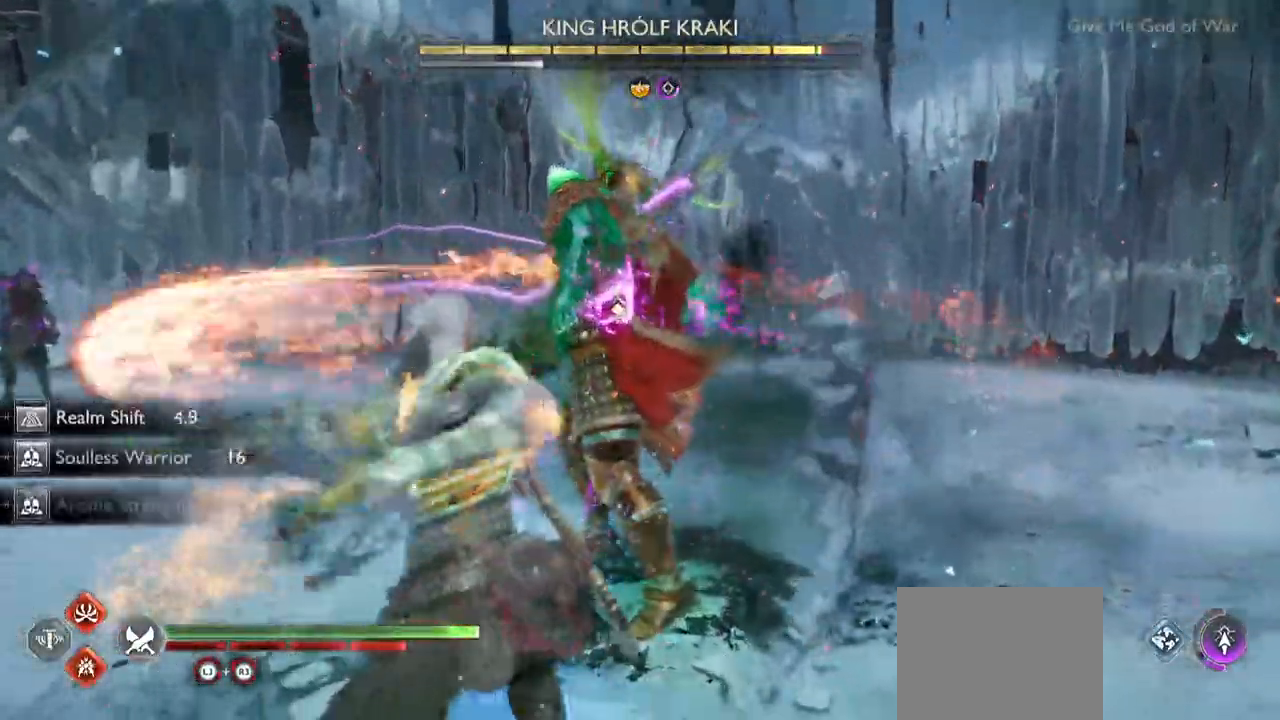
{"dt_ms": 500, "buttons": [], "left_stick": "center", "right_stick": "center", "events": []}
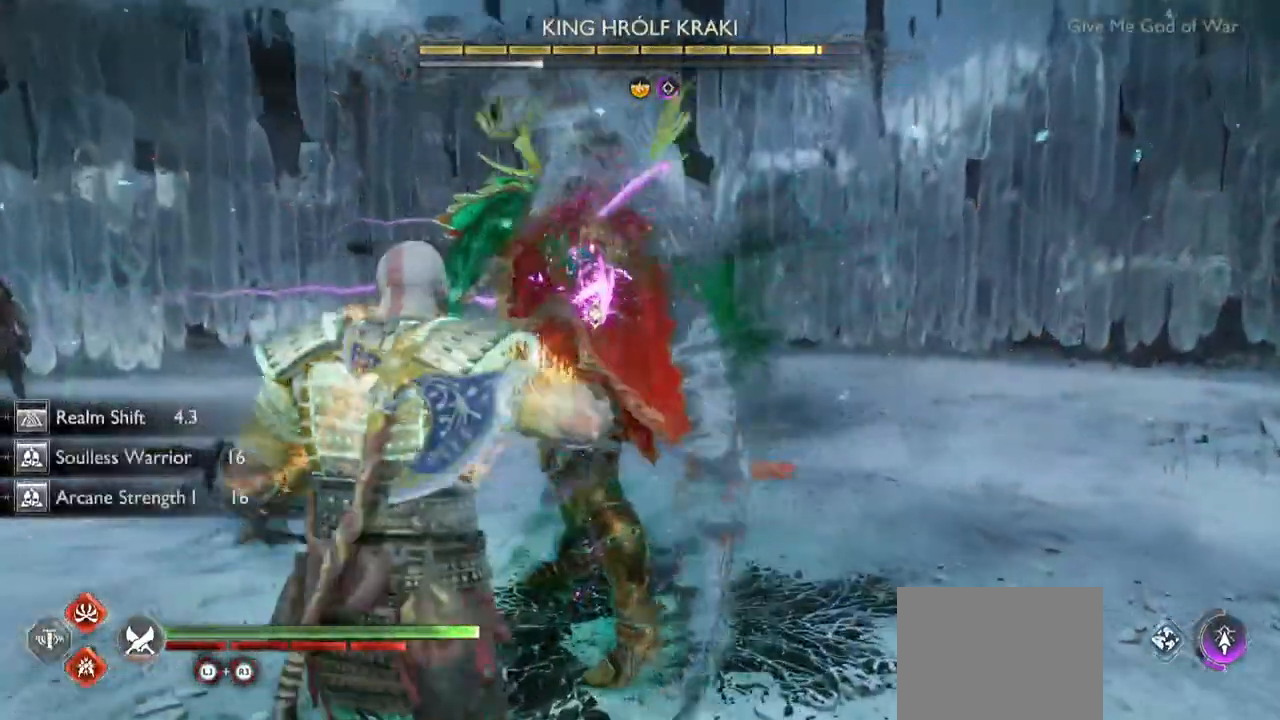
{"dt_ms": 500, "buttons": ["R2"], "left_stick": "center", "right_stick": "center", "events": [[267, "TRIANGLE", "down"], [383, "TRIANGLE", "up"], [400, "R2", "down"]]}
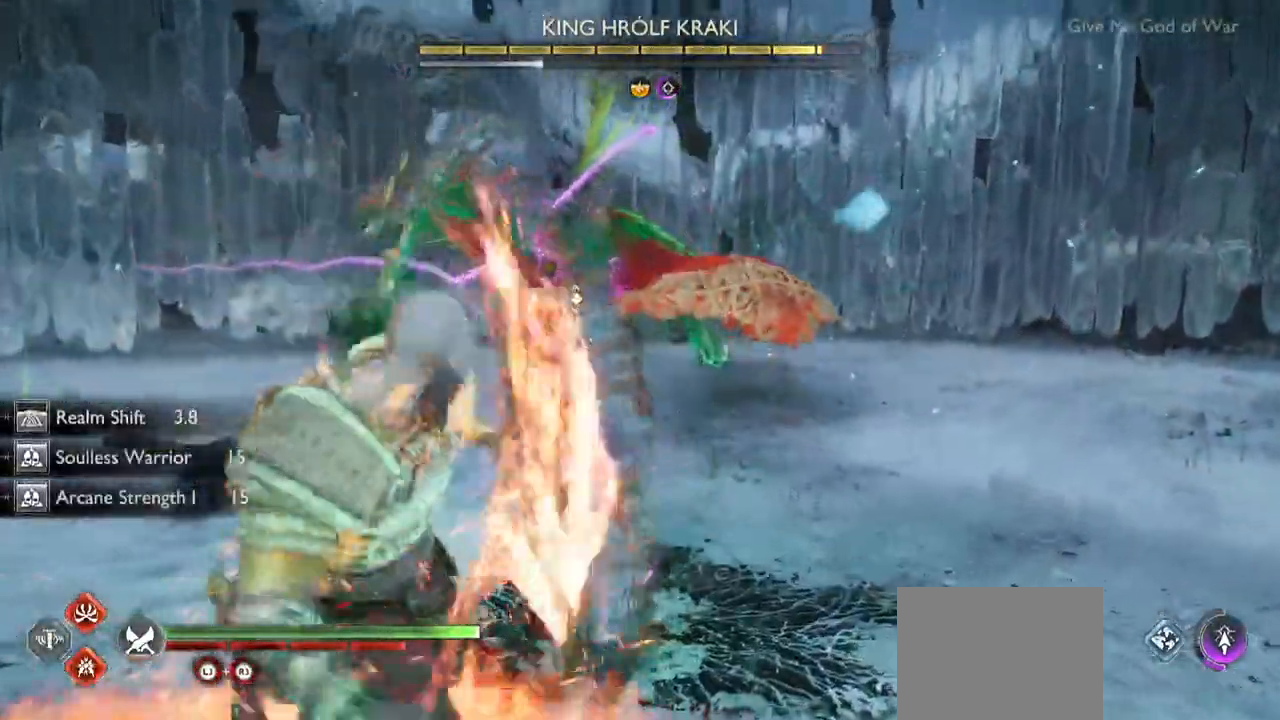
{"dt_ms": 500, "buttons": [], "left_stick": "center", "right_stick": "center", "events": [[50, "R2", "up"]]}
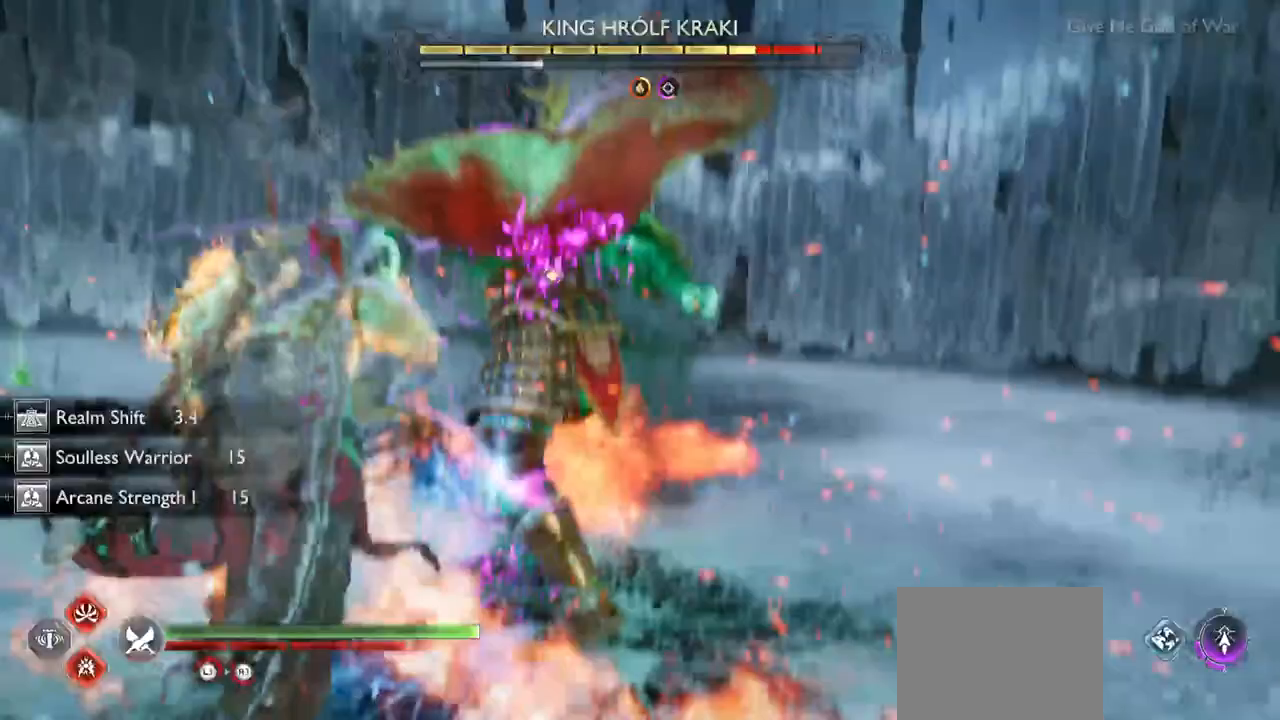
{"dt_ms": 500, "buttons": [], "left_stick": "center", "right_stick": "center", "events": []}
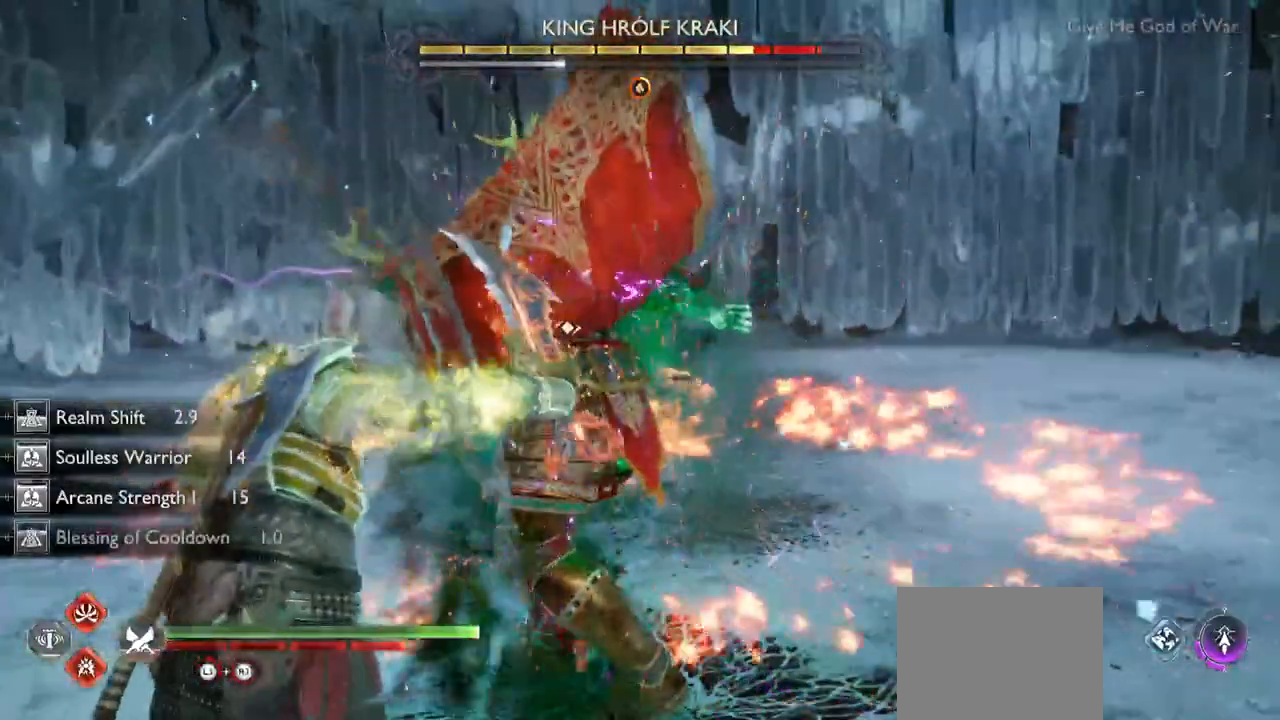
{"dt_ms": 500, "buttons": [], "left_stick": "center", "right_stick": "center", "events": []}
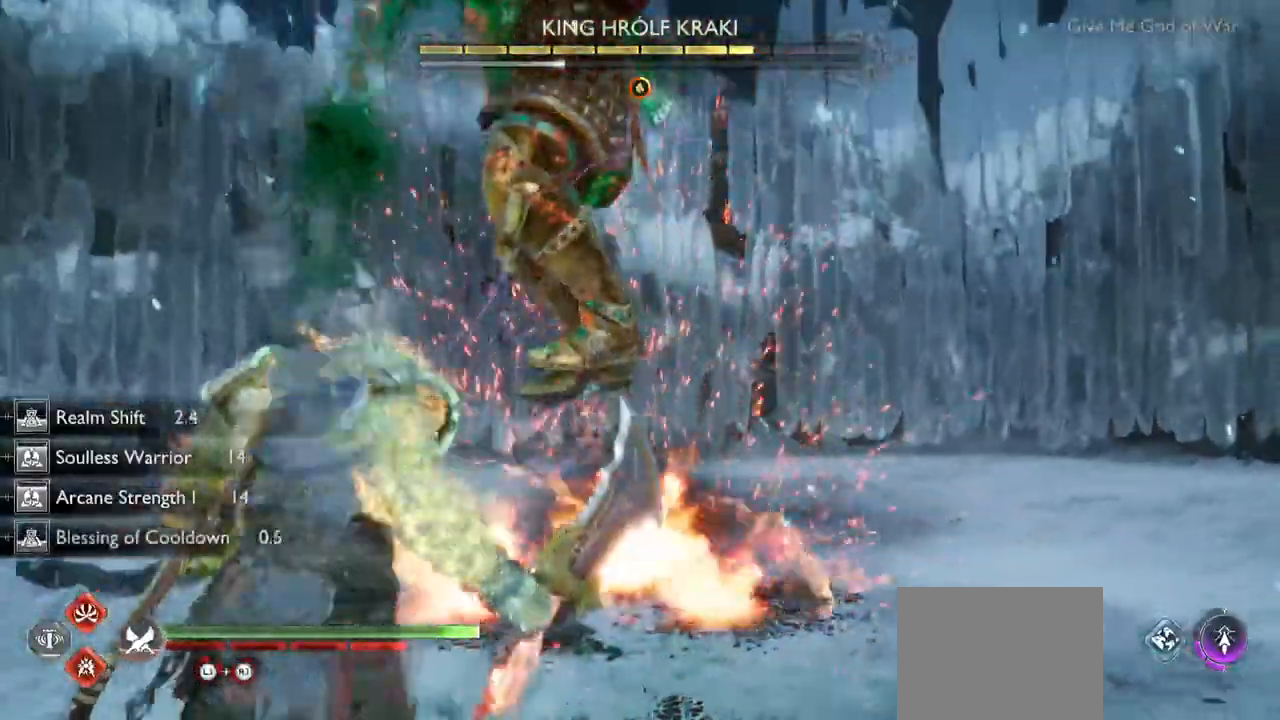
{"dt_ms": 500, "buttons": [], "left_stick": "center", "right_stick": "center", "events": [[367, "DPAD_DOWN", "down"], [483, "DPAD_DOWN", "up"]]}
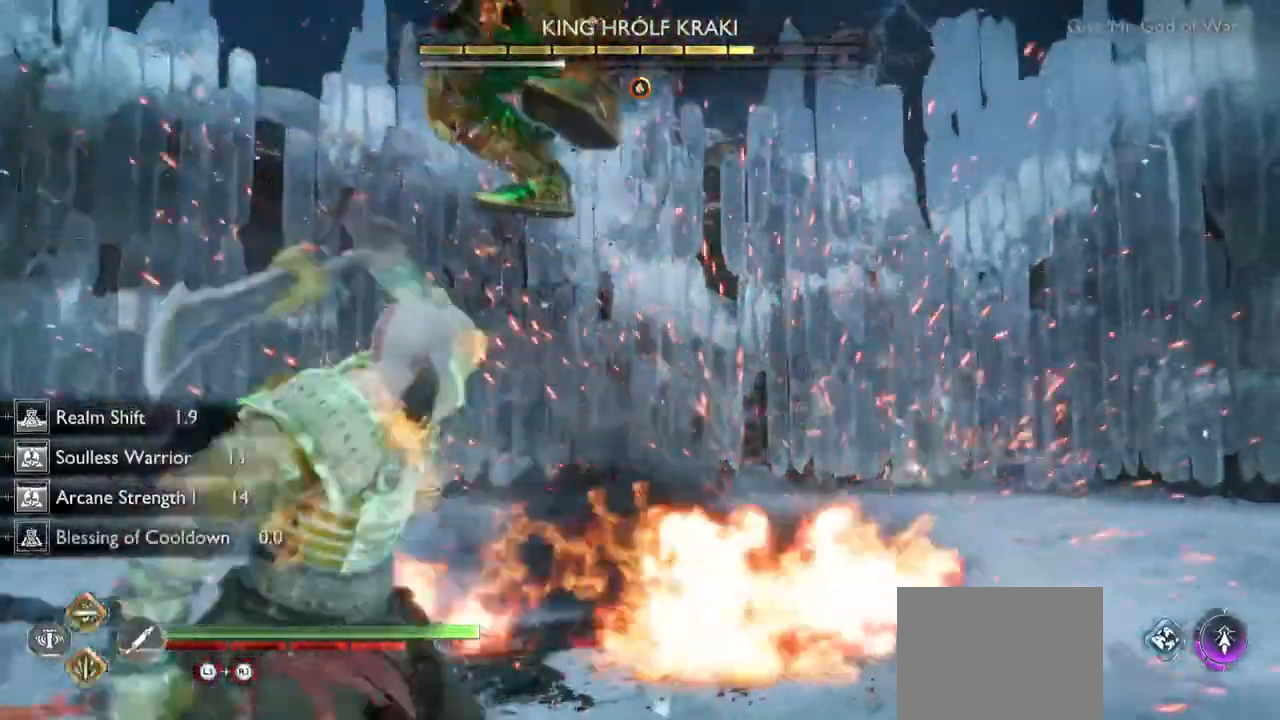
{"dt_ms": 500, "buttons": ["L1", "R2"], "left_stick": "center", "right_stick": "center"}
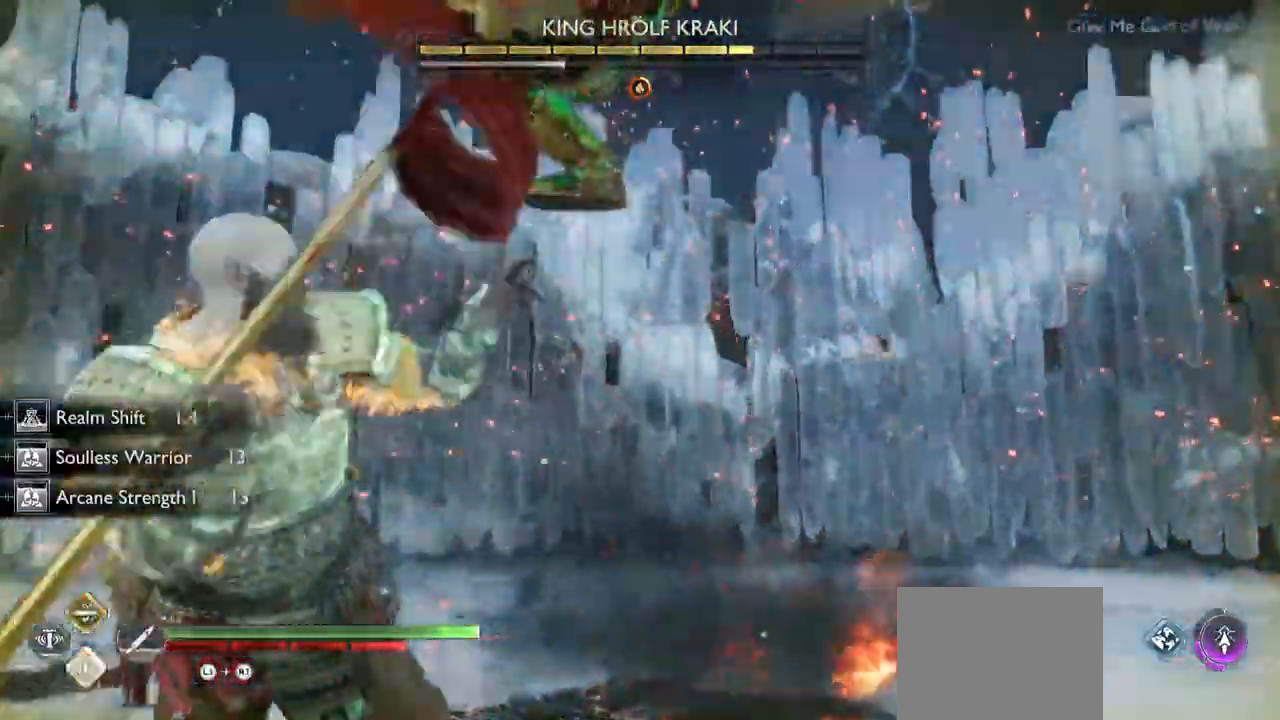
{"dt_ms": 500, "buttons": ["L1"], "left_stick": "center", "right_stick": "center"}